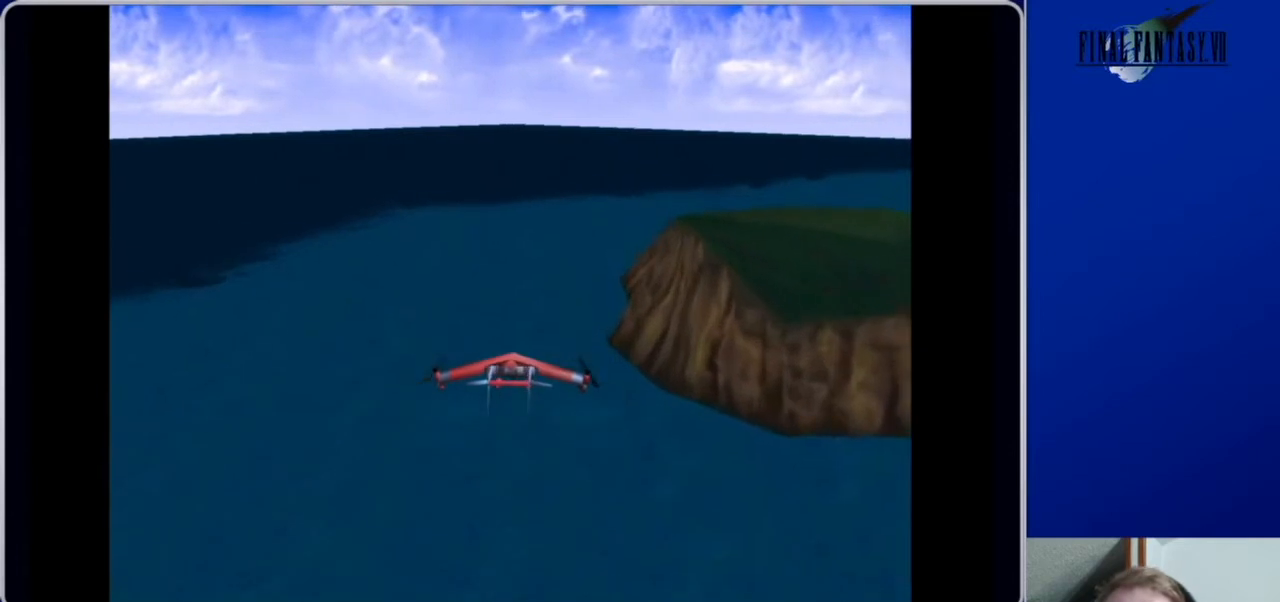
Gameplay with a controller (Xbox layout); each line is a JSON object with the inputs held at the frame after it. "events" lists button and stick changes between this image and that frame as [ms after this image, input, new state], when the widget could be followed in between.
{"buttons": ["DPAD_UP"], "left_stick": "center", "right_stick": "center", "events": [[367, "right_stick", "center"]]}
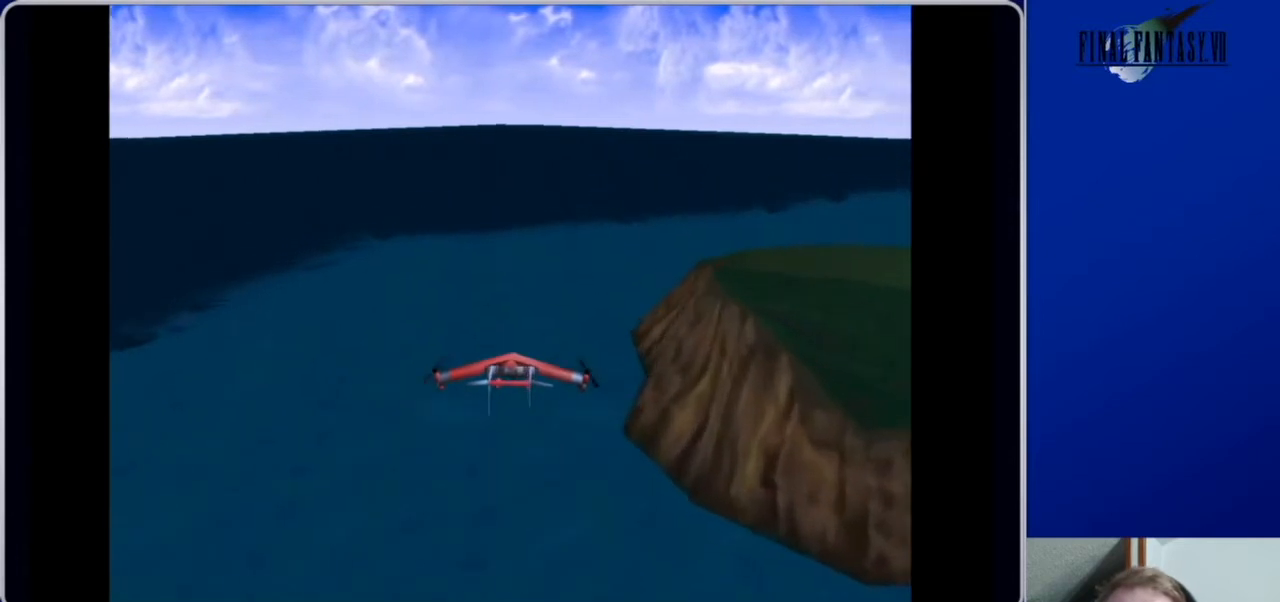
{"buttons": ["DPAD_UP", "DPAD_RIGHT"], "left_stick": "center", "right_stick": "center", "events": [[333, "DPAD_RIGHT", "down"]]}
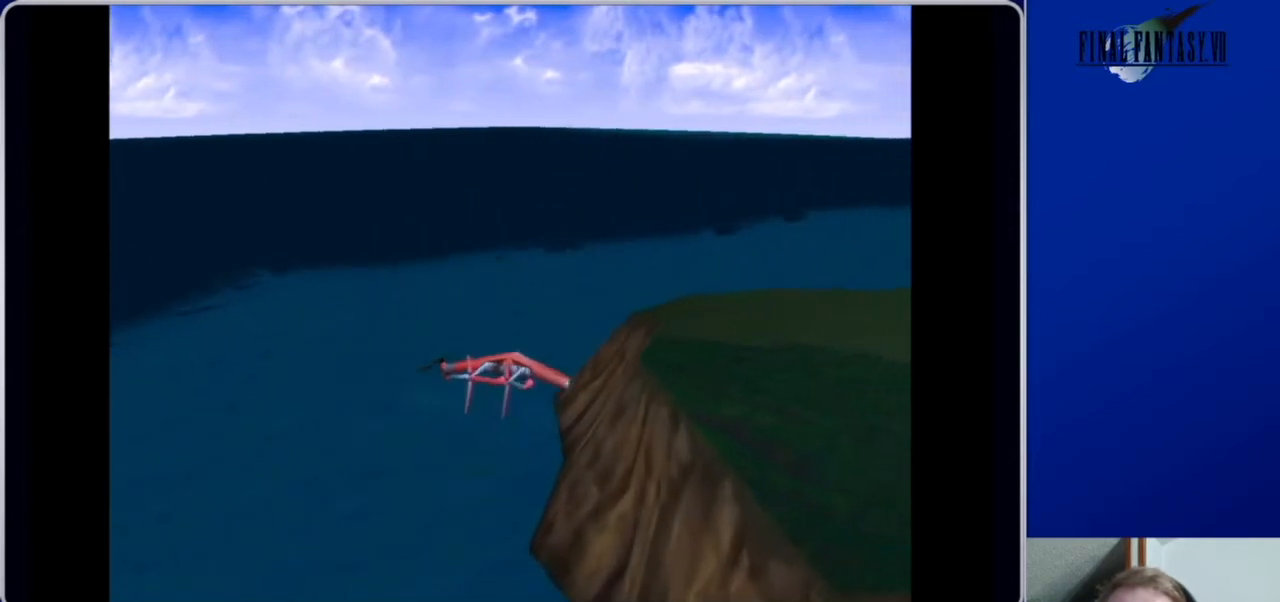
{"buttons": ["DPAD_UP", "DPAD_RIGHT"], "left_stick": "center", "right_stick": "center", "events": [[133, "DPAD_RIGHT", "up"], [267, "DPAD_RIGHT", "down"]]}
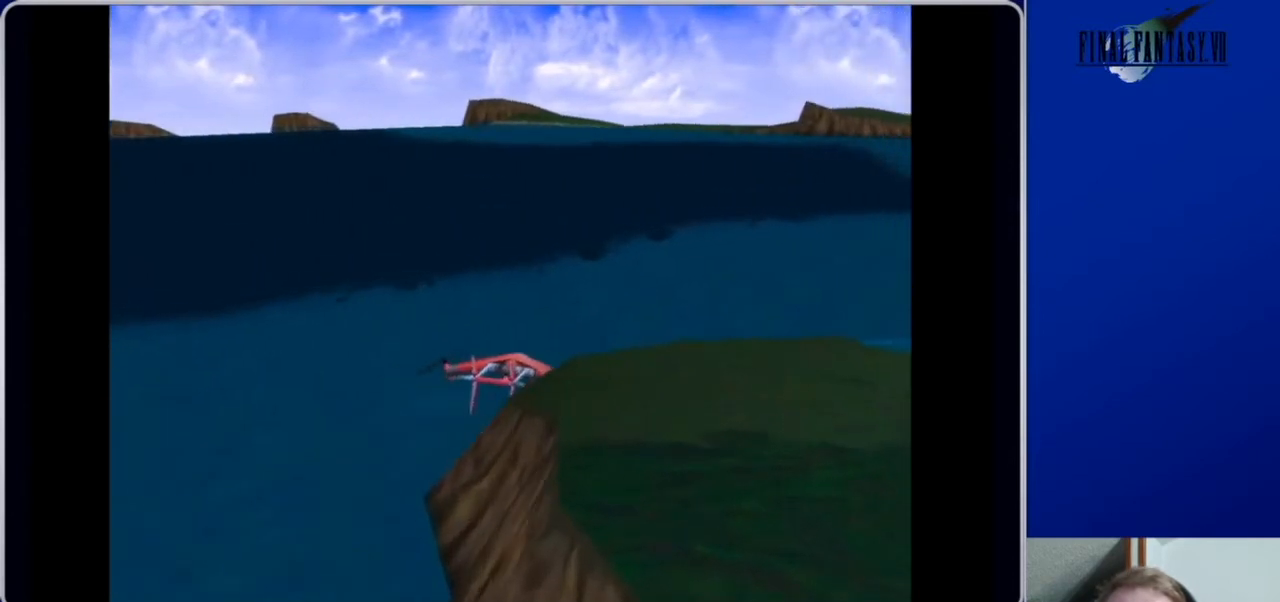
{"buttons": ["DPAD_UP", "DPAD_RIGHT"], "left_stick": "center", "right_stick": "center", "events": []}
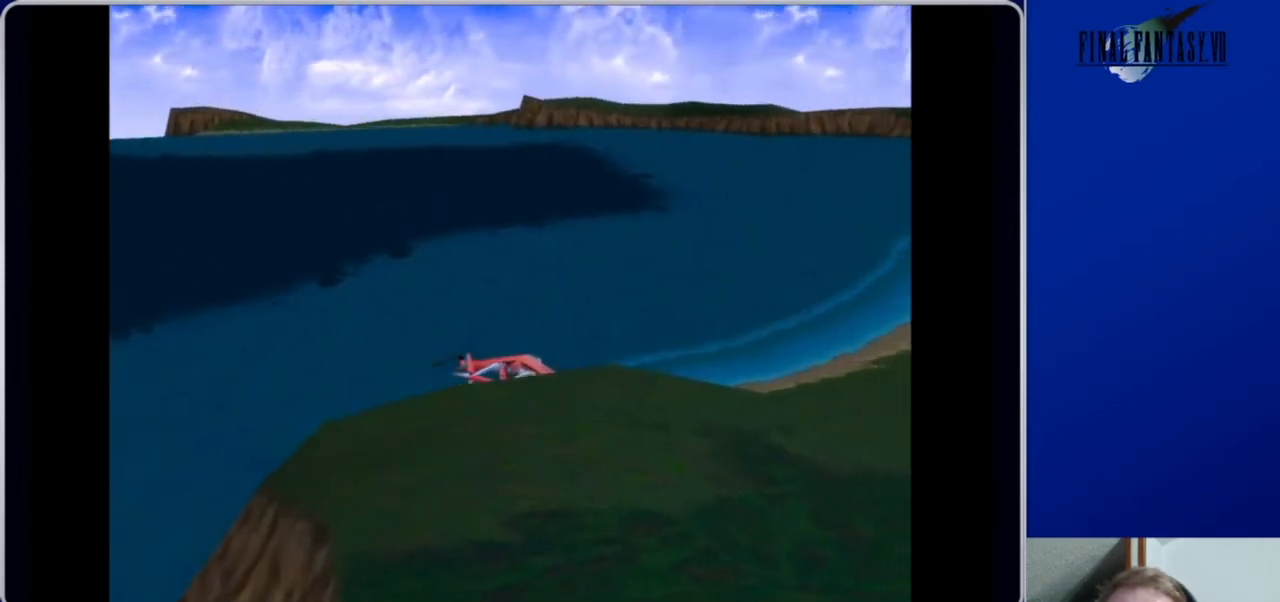
{"buttons": ["DPAD_UP"], "left_stick": "center", "right_stick": "center", "events": [[100, "DPAD_RIGHT", "up"]]}
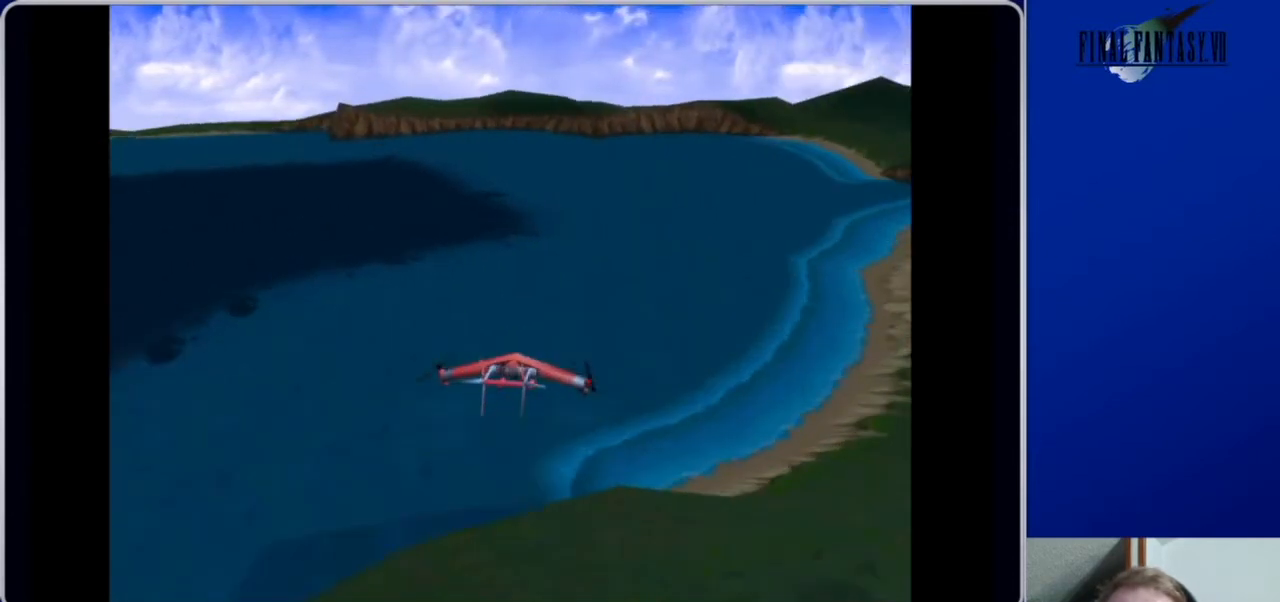
{"buttons": ["DPAD_UP"], "left_stick": "center", "right_stick": "center", "events": []}
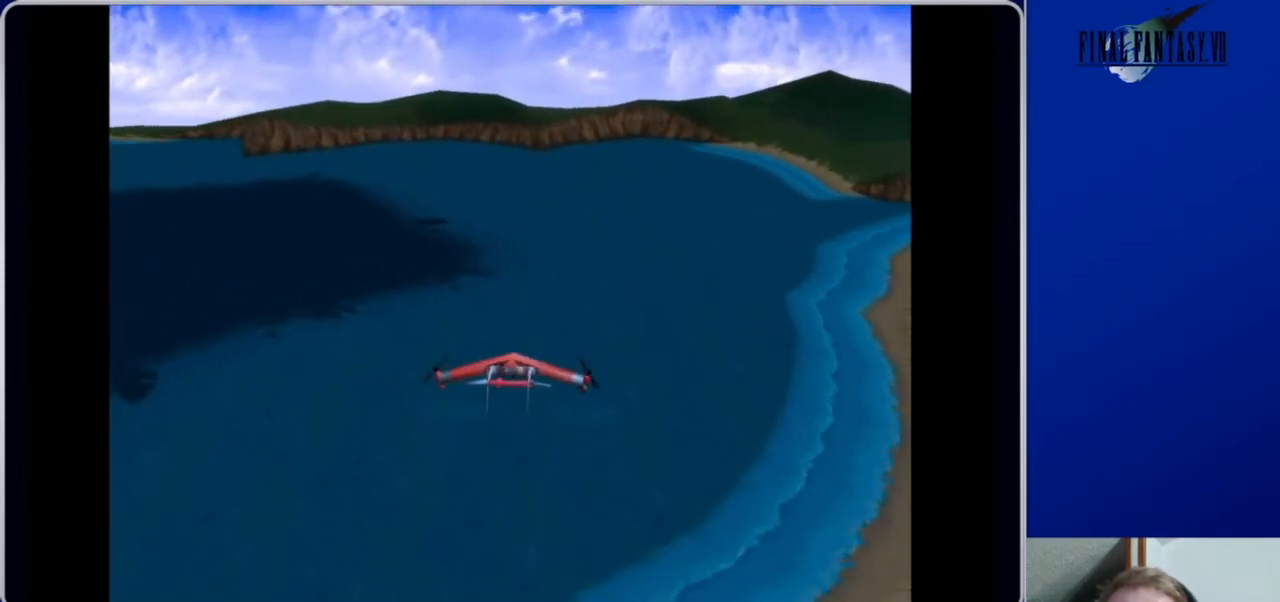
{"buttons": ["DPAD_UP"], "left_stick": "center", "right_stick": "center", "events": []}
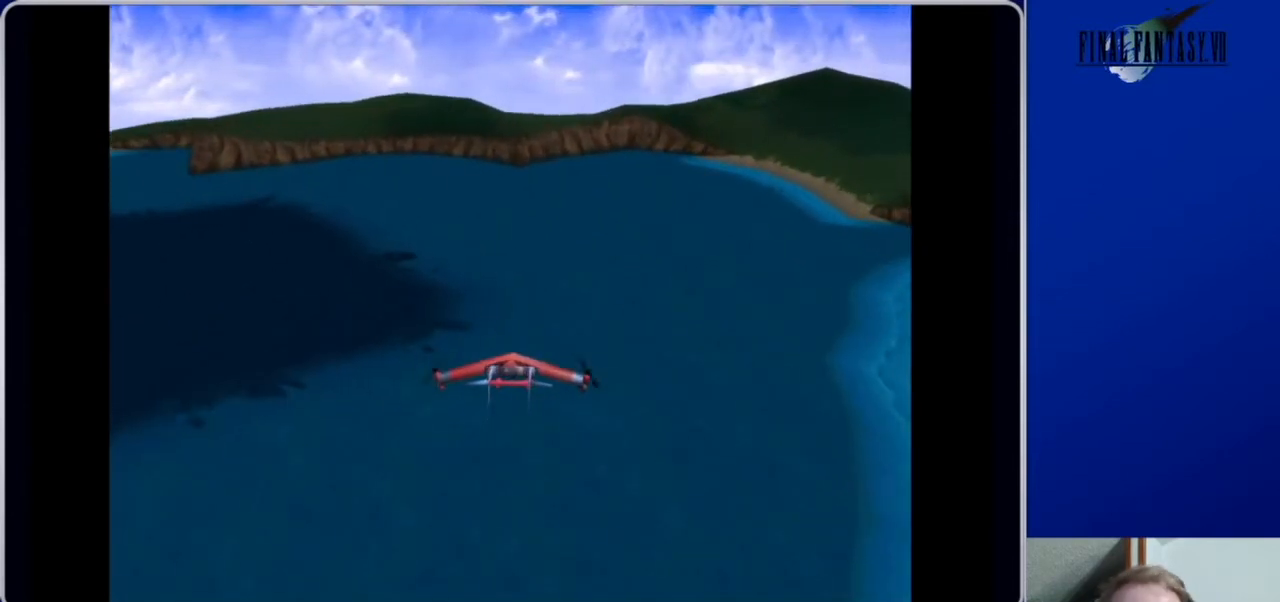
{"buttons": ["DPAD_UP"], "left_stick": "center", "right_stick": "center", "events": []}
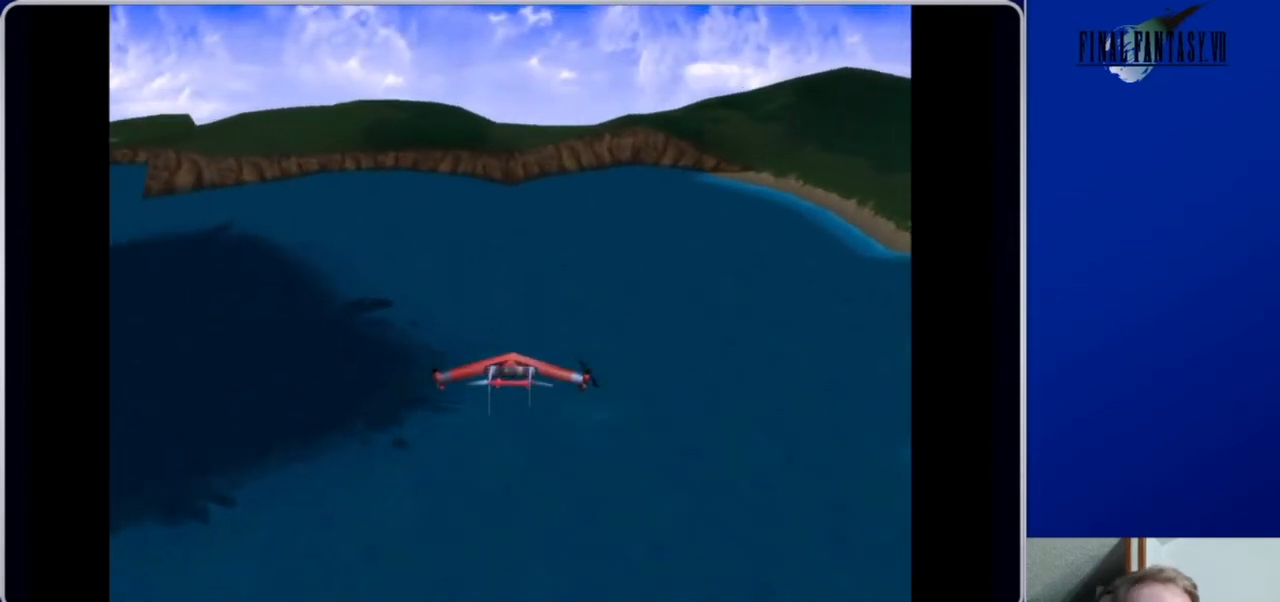
{"buttons": ["DPAD_UP", "DPAD_LEFT"], "left_stick": "center", "right_stick": "center", "events": [[333, "DPAD_LEFT", "down"]]}
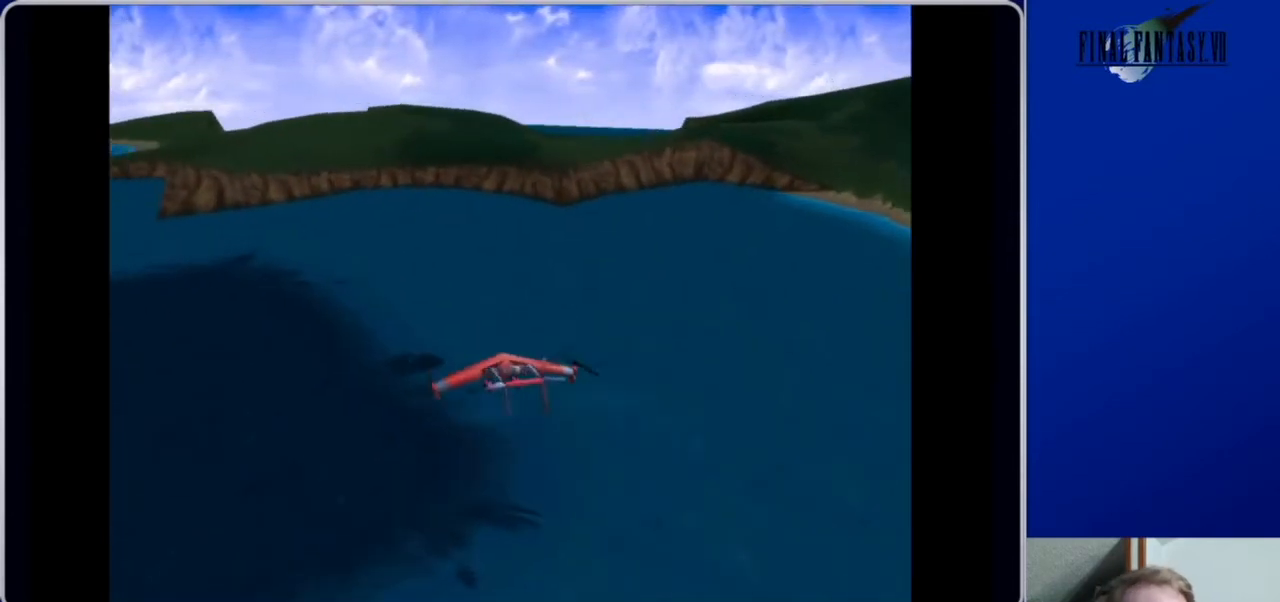
{"buttons": ["DPAD_UP", "DPAD_LEFT"], "left_stick": "center", "right_stick": "center", "events": []}
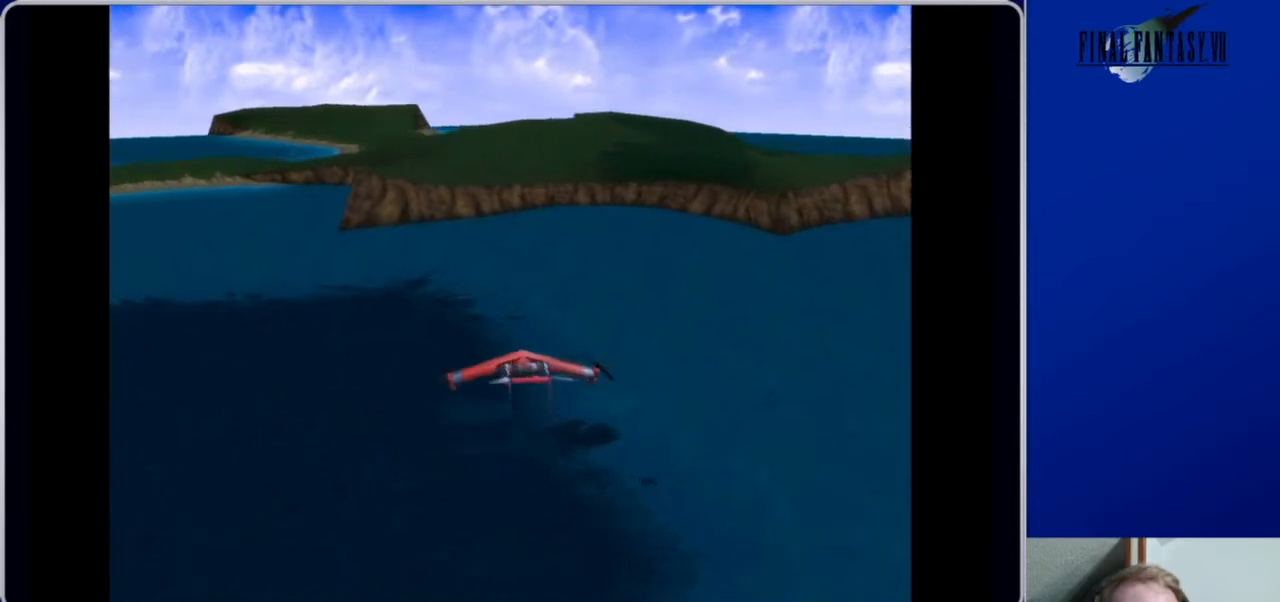
{"buttons": ["DPAD_UP", "DPAD_LEFT"], "left_stick": "center", "right_stick": "center", "events": [[100, "DPAD_LEFT", "up"], [333, "DPAD_LEFT", "down"]]}
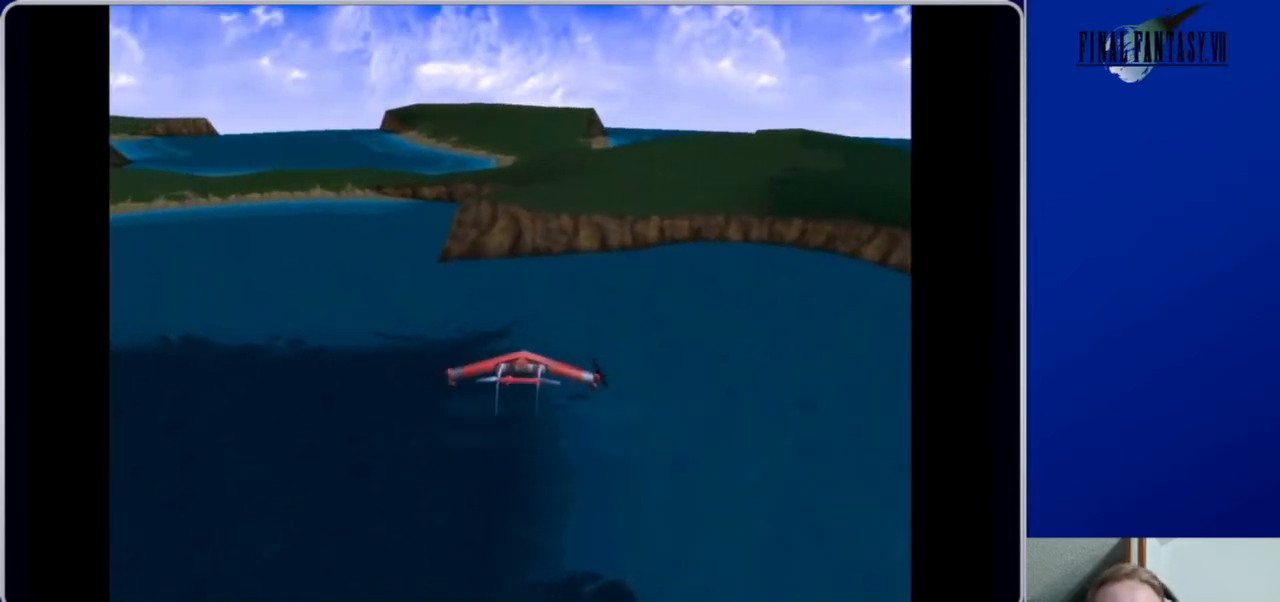
{"buttons": ["DPAD_UP", "DPAD_LEFT"], "left_stick": "center", "right_stick": "center", "events": []}
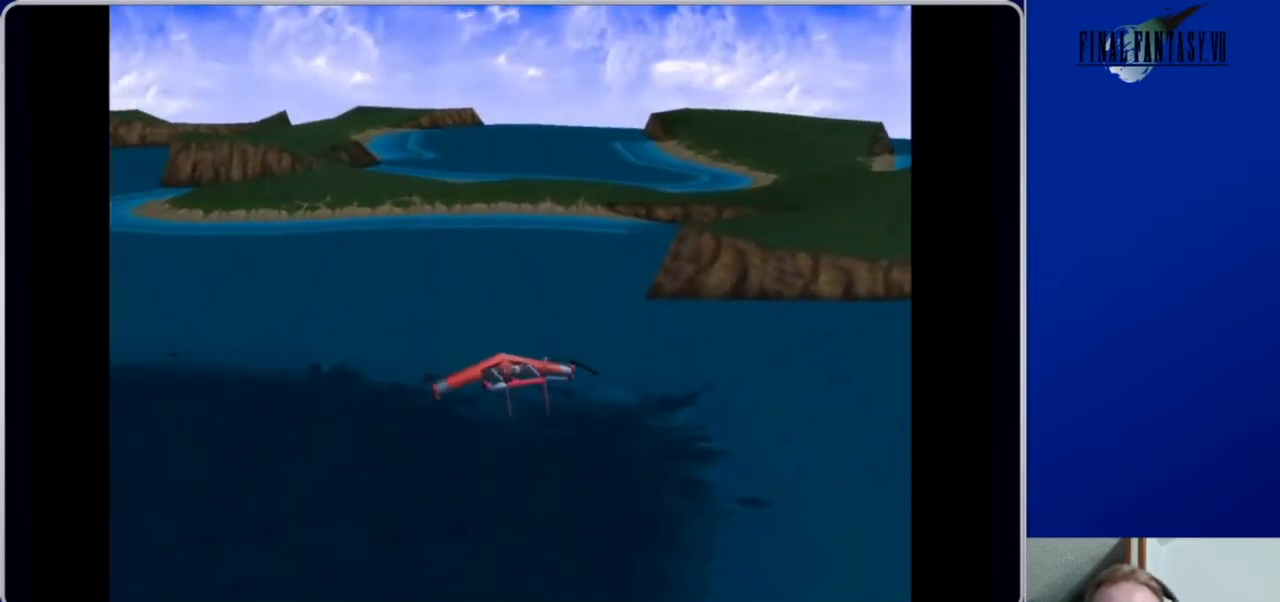
{"buttons": ["DPAD_UP", "DPAD_LEFT"], "left_stick": "center", "right_stick": "center", "events": [[300, "DPAD_LEFT", "up"], [500, "DPAD_LEFT", "down"]]}
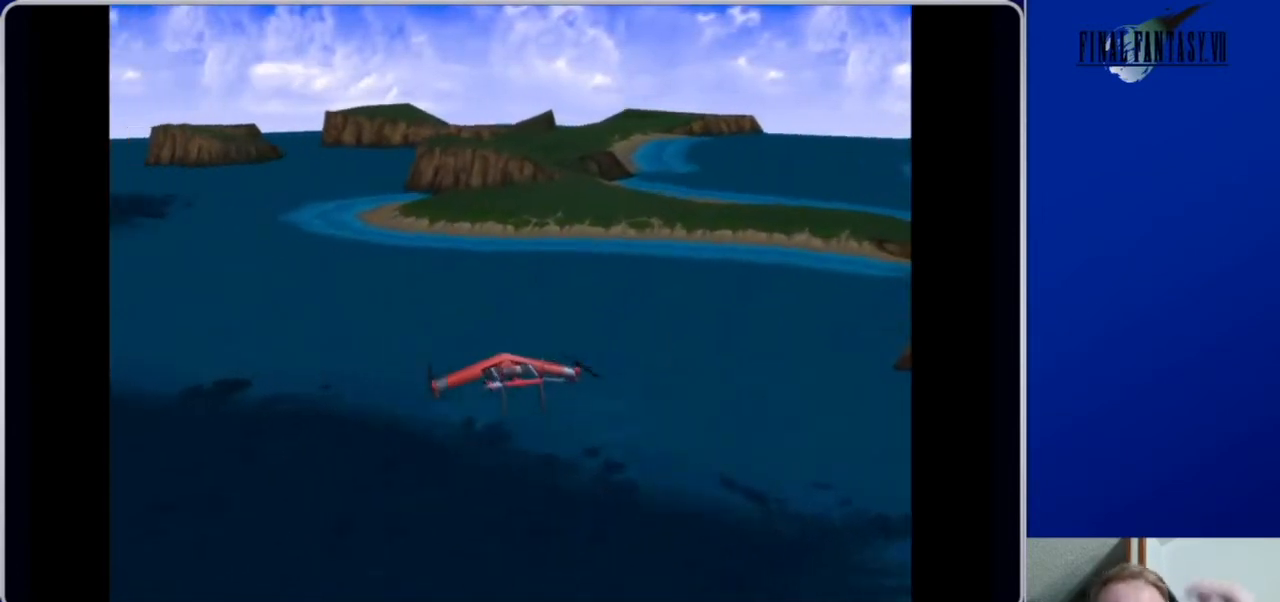
{"buttons": ["DPAD_UP", "DPAD_LEFT"], "left_stick": "center", "right_stick": "center", "events": []}
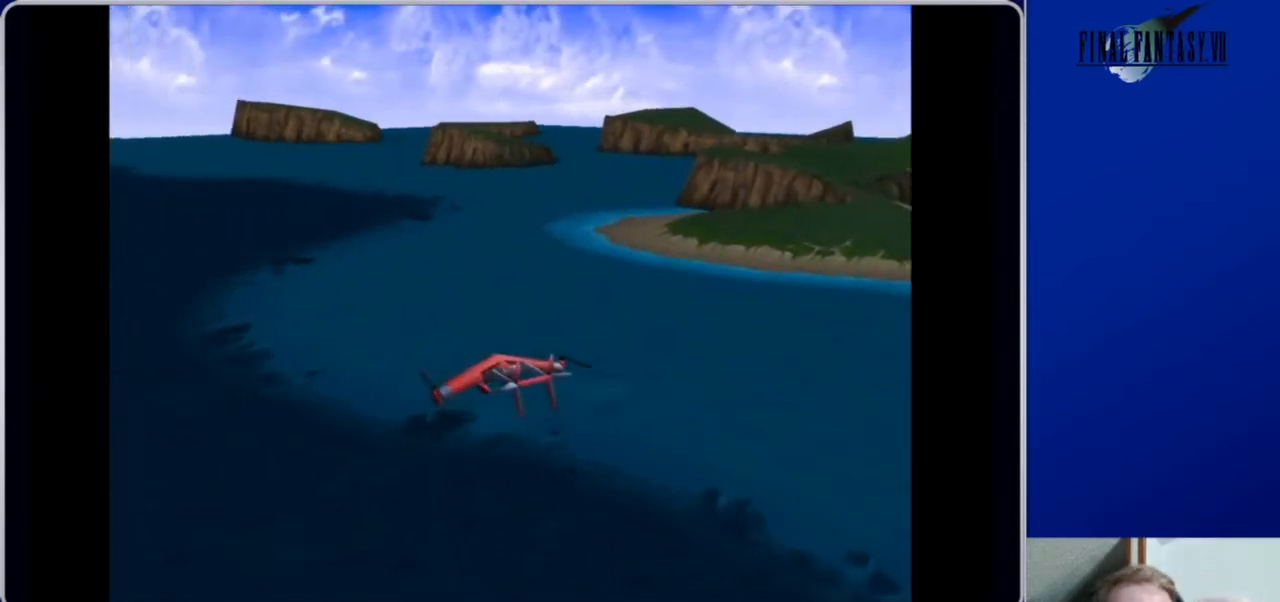
{"buttons": ["DPAD_UP", "DPAD_LEFT"], "left_stick": "center", "right_stick": "center", "events": [[67, "DPAD_LEFT", "up"], [467, "DPAD_LEFT", "down"]]}
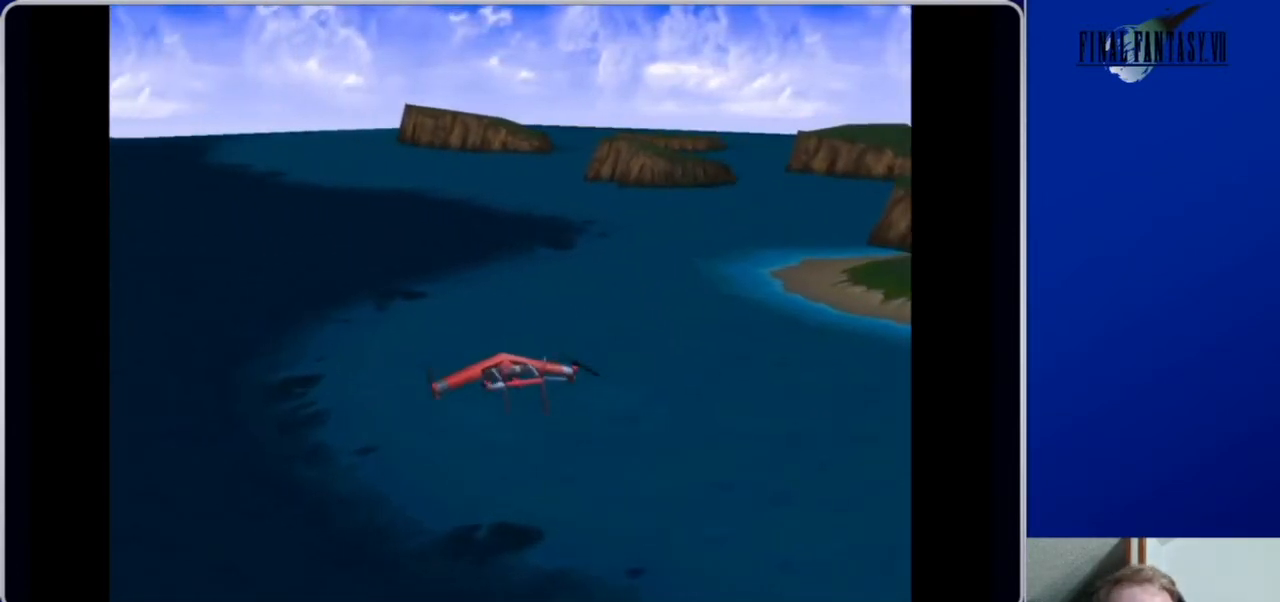
{"buttons": ["DPAD_UP"], "left_stick": "center", "right_stick": "center", "events": [[200, "DPAD_LEFT", "up"]]}
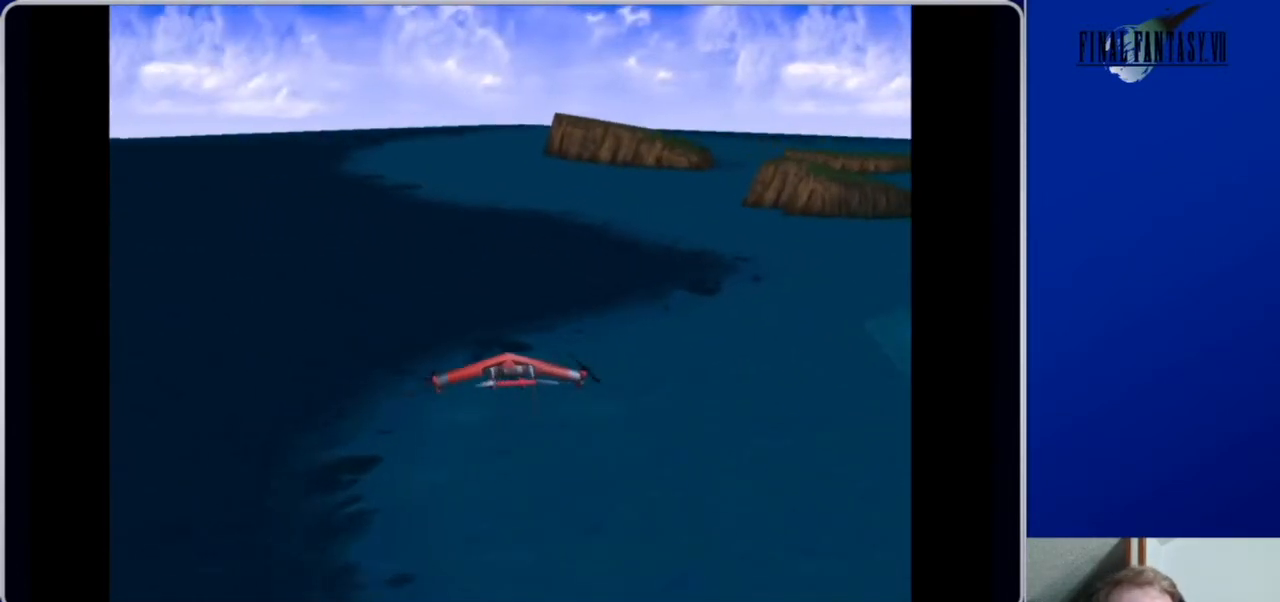
{"buttons": ["DPAD_UP", "DPAD_RIGHT"], "left_stick": "center", "right_stick": "center", "events": [[100, "DPAD_RIGHT", "down"]]}
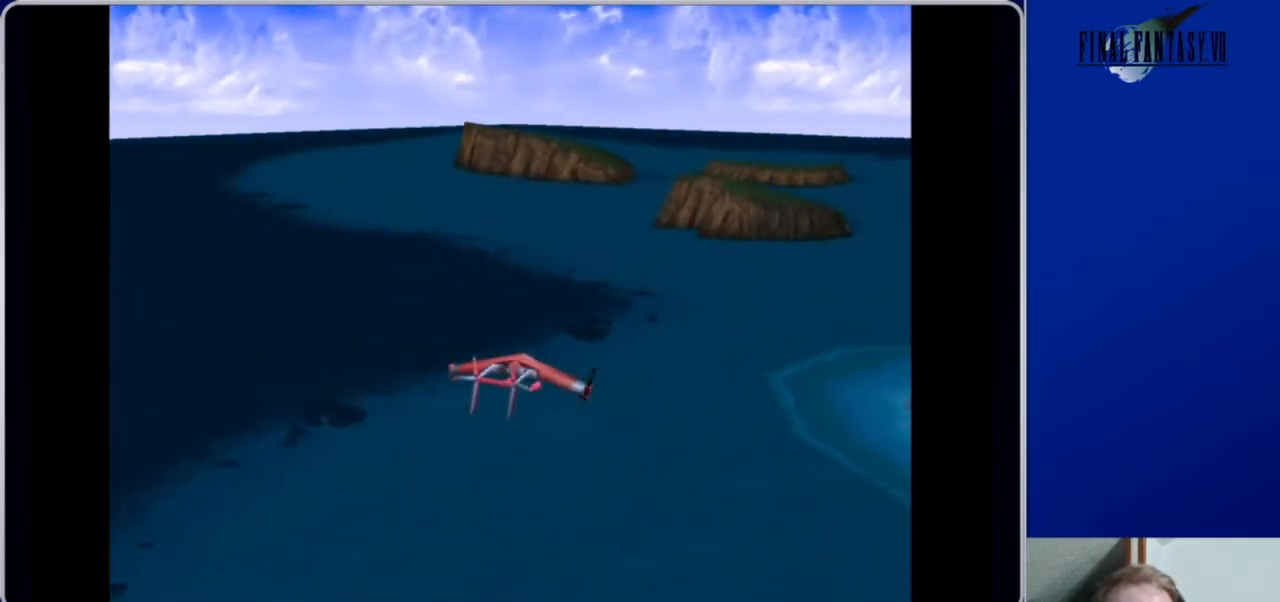
{"buttons": ["DPAD_UP", "DPAD_RIGHT"], "left_stick": "center", "right_stick": "center", "events": [[33, "DPAD_RIGHT", "up"], [267, "DPAD_RIGHT", "down"]]}
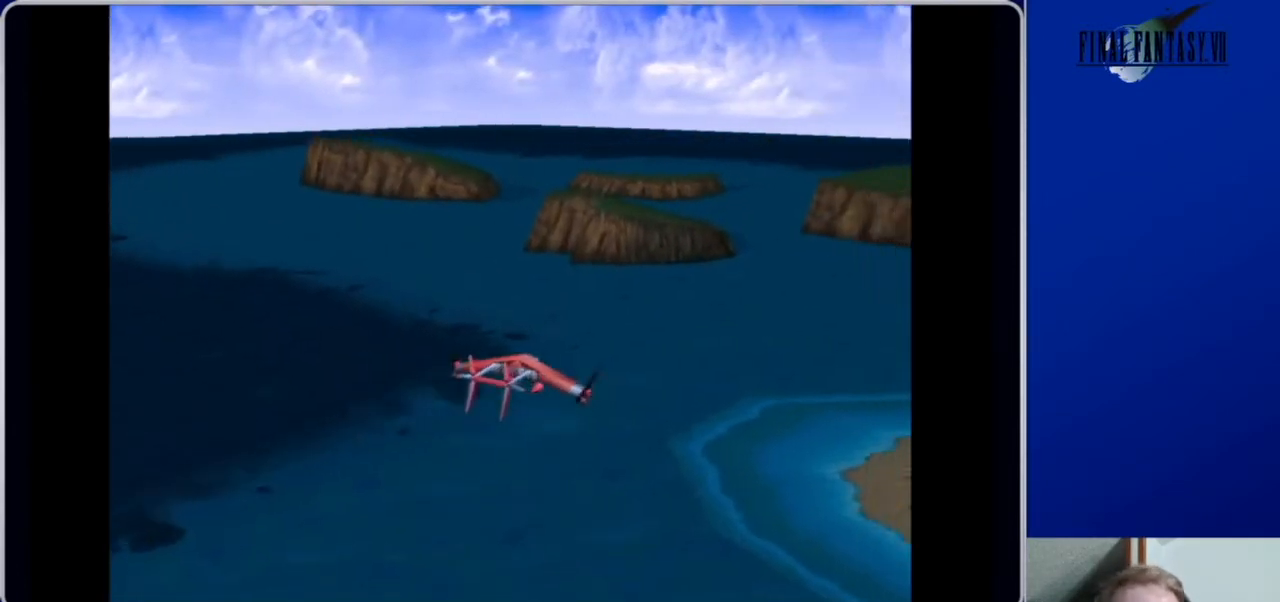
{"buttons": ["DPAD_UP"], "left_stick": "center", "right_stick": "center", "events": [[333, "DPAD_RIGHT", "up"]]}
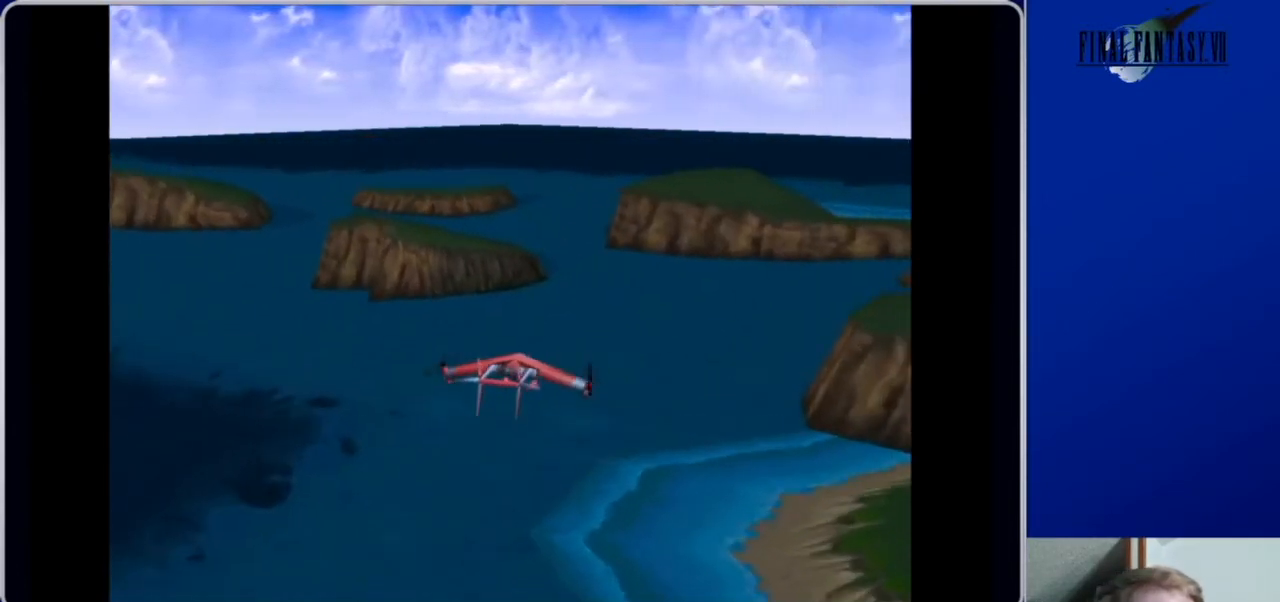
{"buttons": ["DPAD_UP", "DPAD_RIGHT"], "left_stick": "center", "right_stick": "center", "events": [[167, "DPAD_RIGHT", "down"]]}
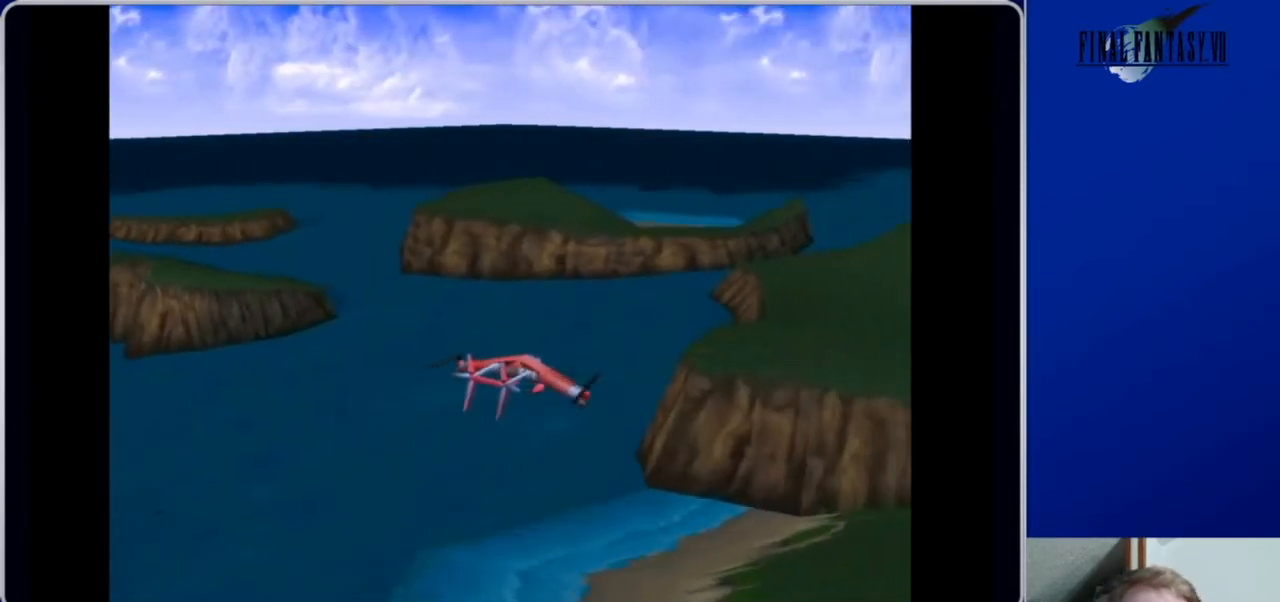
{"buttons": ["DPAD_UP", "DPAD_RIGHT"], "left_stick": "center", "right_stick": "center", "events": [[33, "DPAD_RIGHT", "up"], [500, "DPAD_RIGHT", "down"]]}
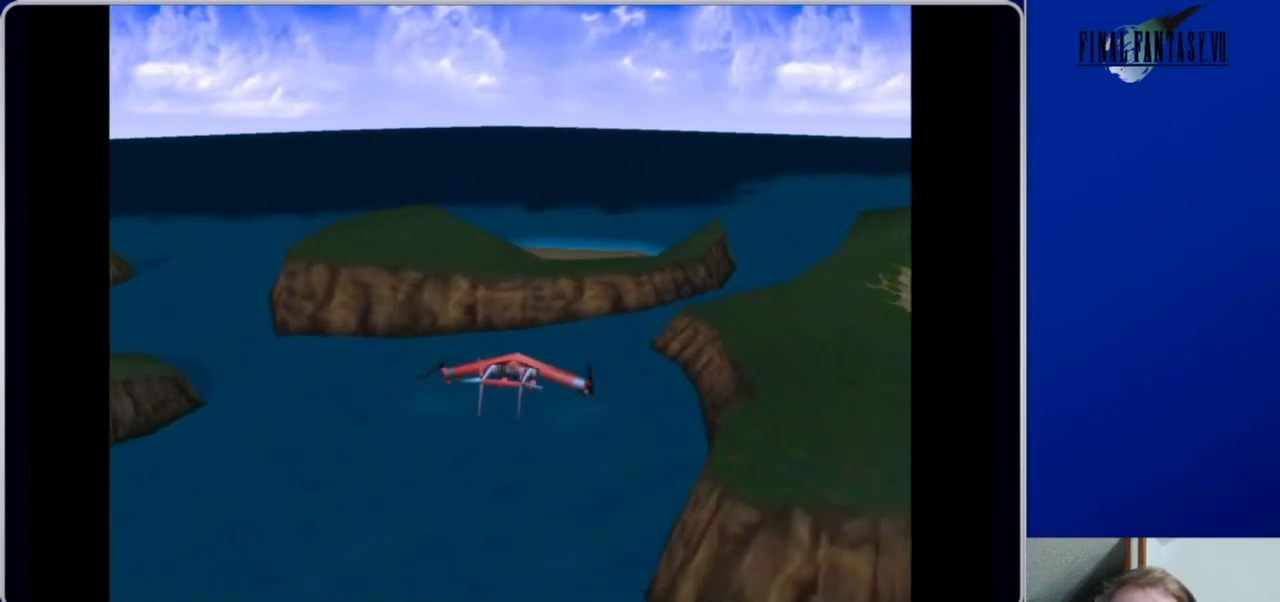
{"buttons": ["DPAD_UP"], "left_stick": "center", "right_stick": "center", "events": [[233, "DPAD_RIGHT", "up"]]}
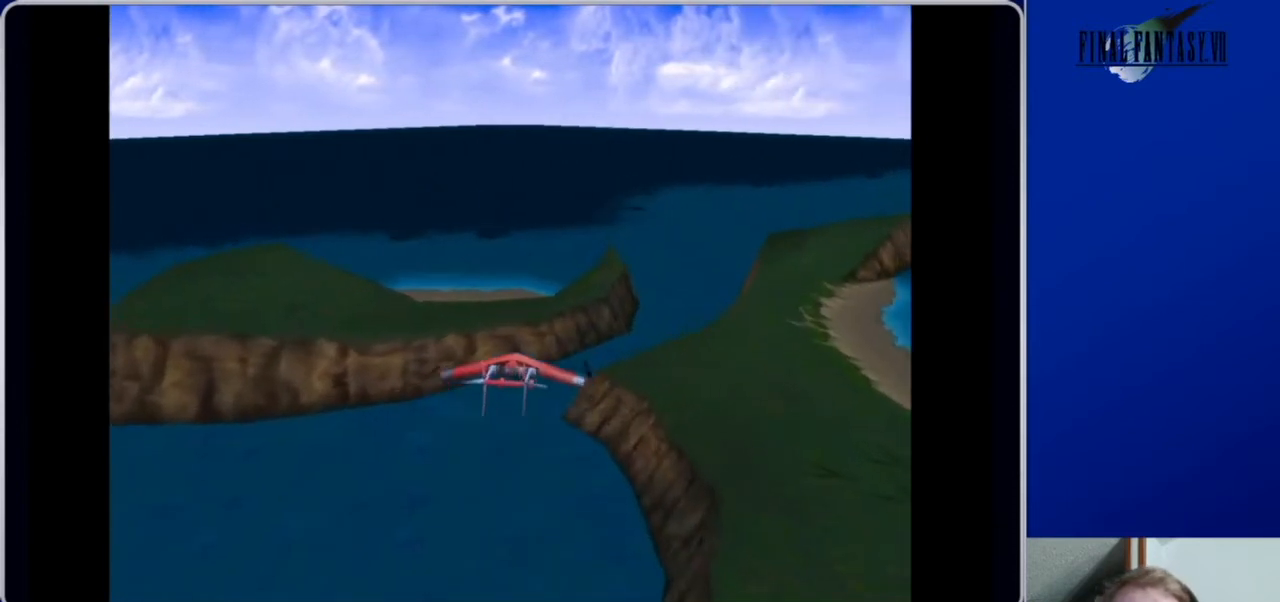
{"buttons": ["DPAD_UP"], "left_stick": "center", "right_stick": "center", "events": [[67, "DPAD_RIGHT", "down"], [367, "DPAD_RIGHT", "up"]]}
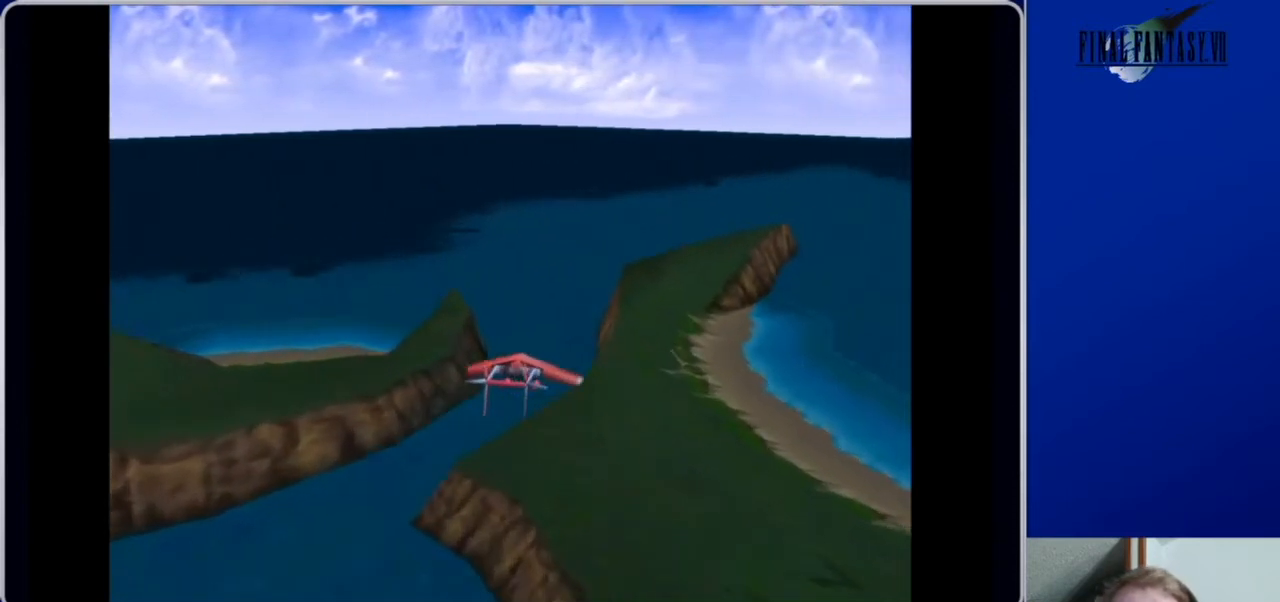
{"buttons": ["DPAD_UP"], "left_stick": "center", "right_stick": "center", "events": []}
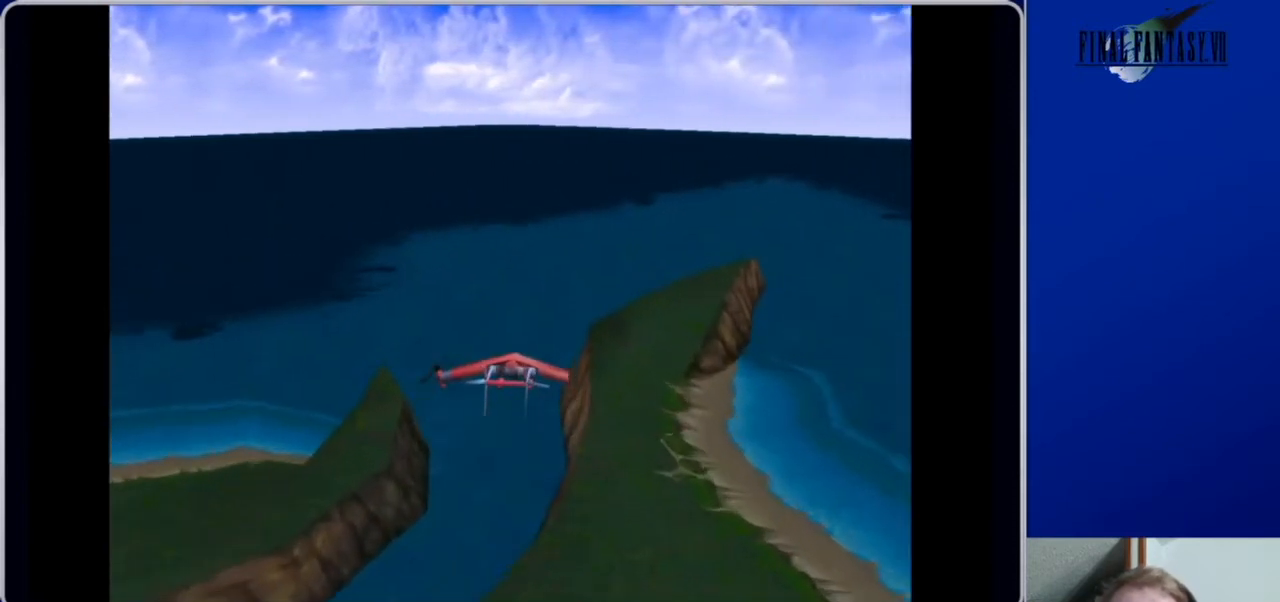
{"buttons": ["DPAD_UP"], "left_stick": "center", "right_stick": "center", "events": [[133, "DPAD_RIGHT", "down"], [333, "DPAD_RIGHT", "up"]]}
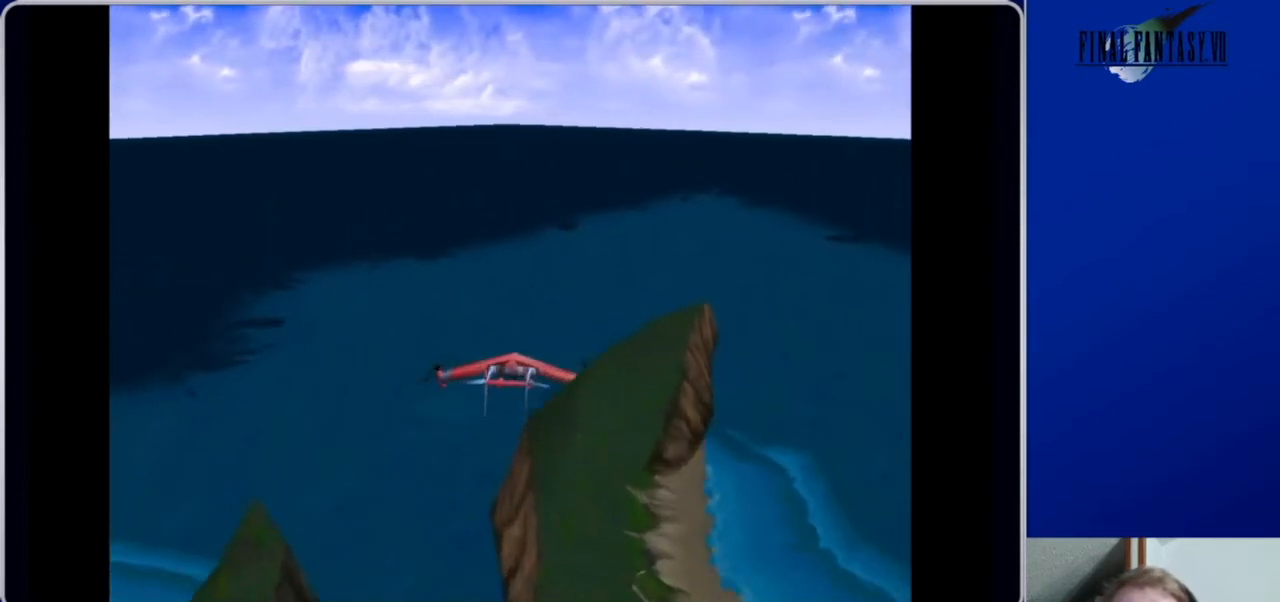
{"buttons": ["DPAD_UP", "DPAD_RIGHT"], "left_stick": "center", "right_stick": "center", "events": [[167, "DPAD_RIGHT", "down"]]}
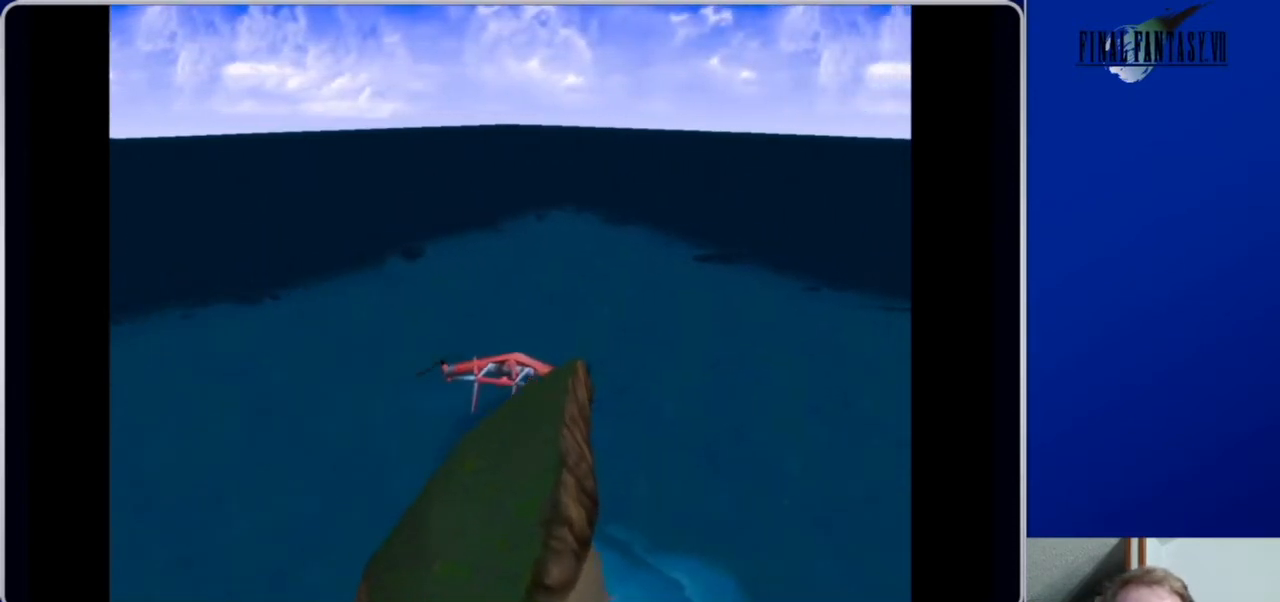
{"buttons": ["DPAD_RIGHT"], "left_stick": "center", "right_stick": "center", "events": [[167, "DPAD_UP", "up"]]}
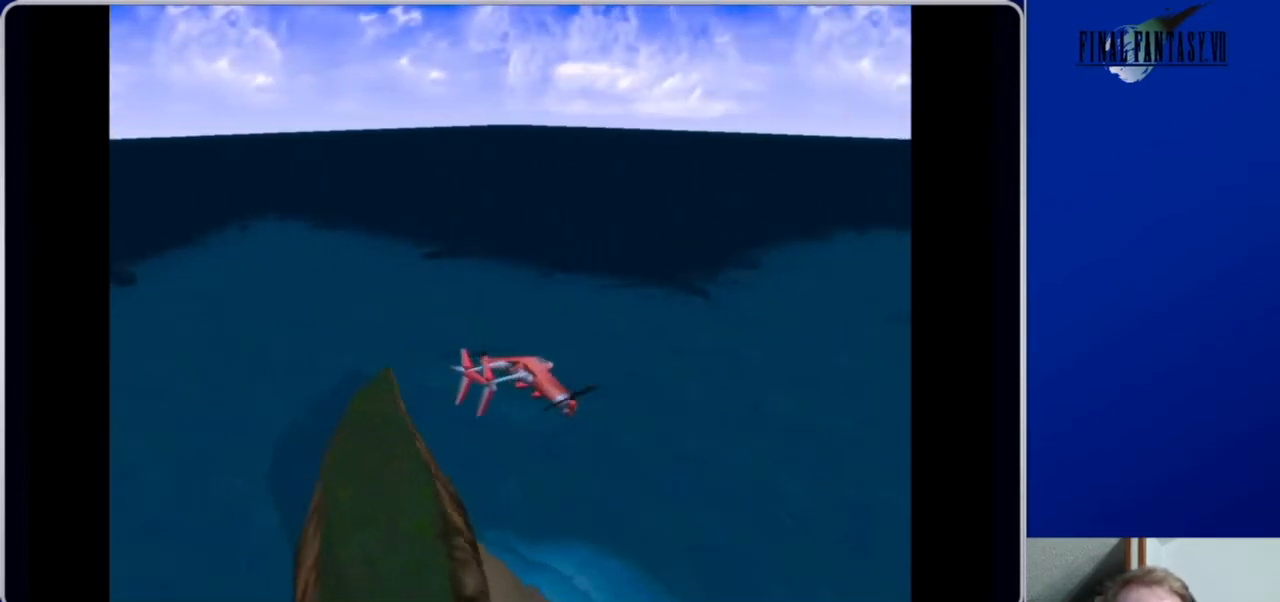
{"buttons": ["DPAD_UP"], "left_stick": "center", "right_stick": "center", "events": [[433, "DPAD_UP", "down"], [467, "DPAD_RIGHT", "up"]]}
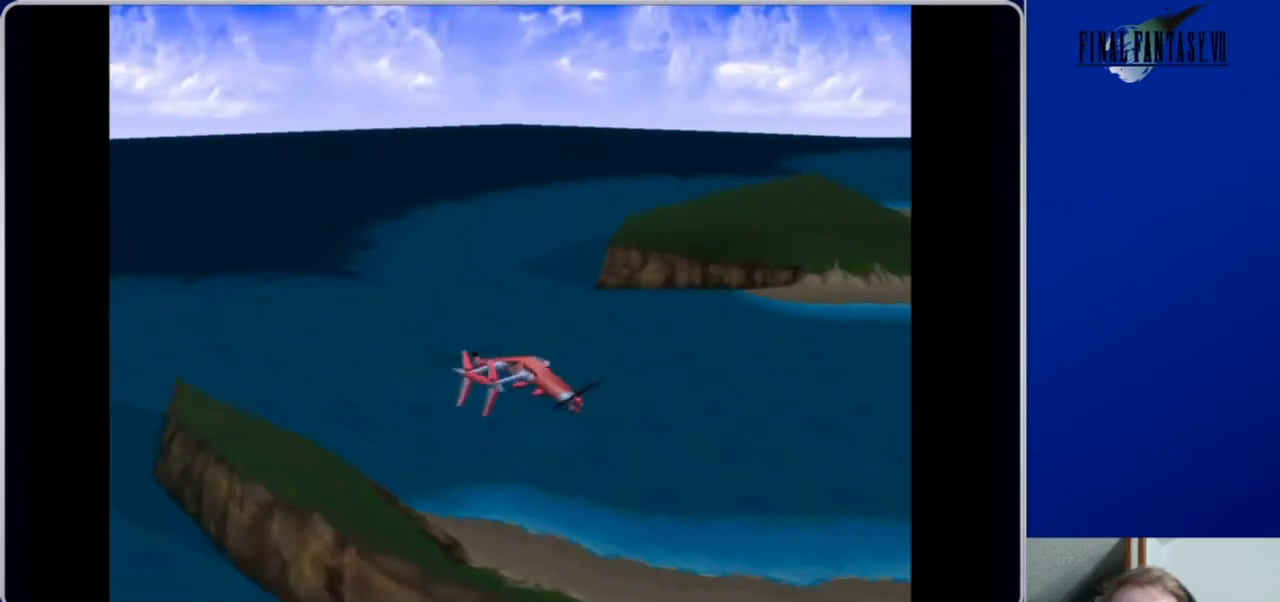
{"buttons": ["DPAD_UP", "DPAD_LEFT"], "left_stick": "center", "right_stick": "center", "events": [[333, "DPAD_LEFT", "down"]]}